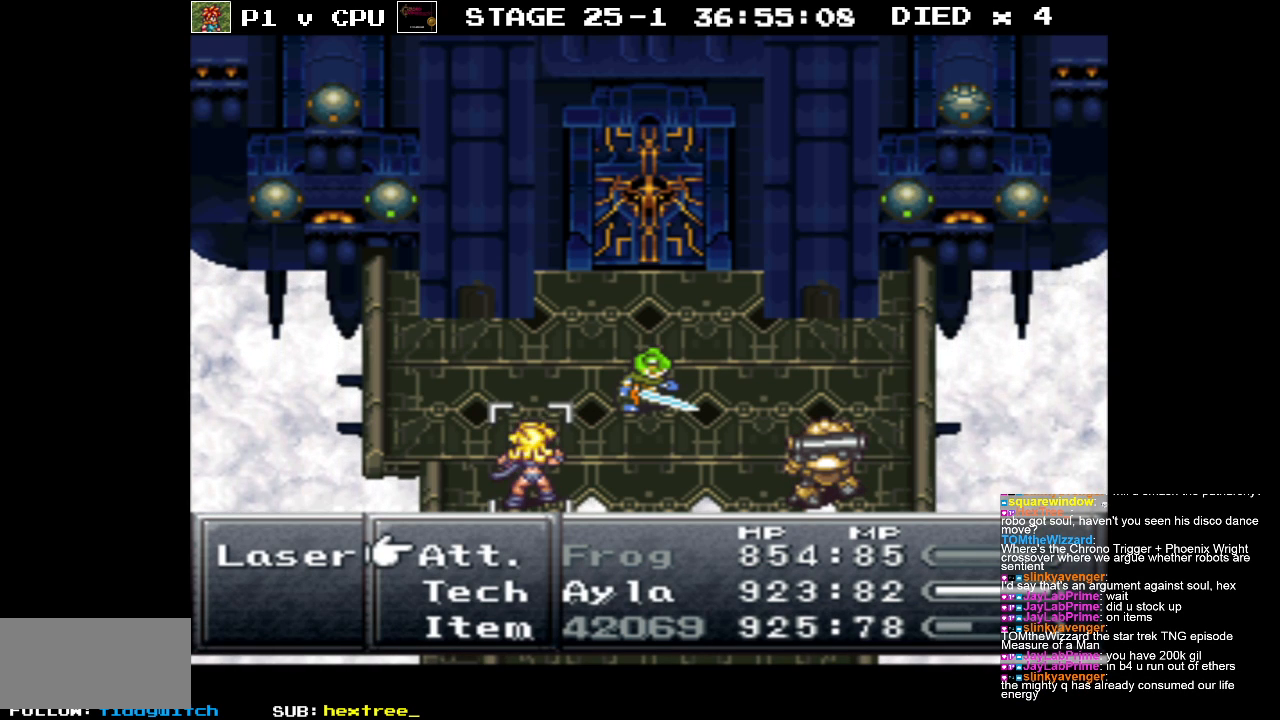
Gameplay with a controller (Nintendo layout); each line is a JSON object with the inputs held at the frame after it. "events" lists button and stick changes between this image and that frame as [ms after this image, input, new state], when the widget could be followed in between. Not read: L3 R3.
{"buttons": [], "events": [[200, "DPAD_DOWN", "down"], [333, "DPAD_DOWN", "up"]]}
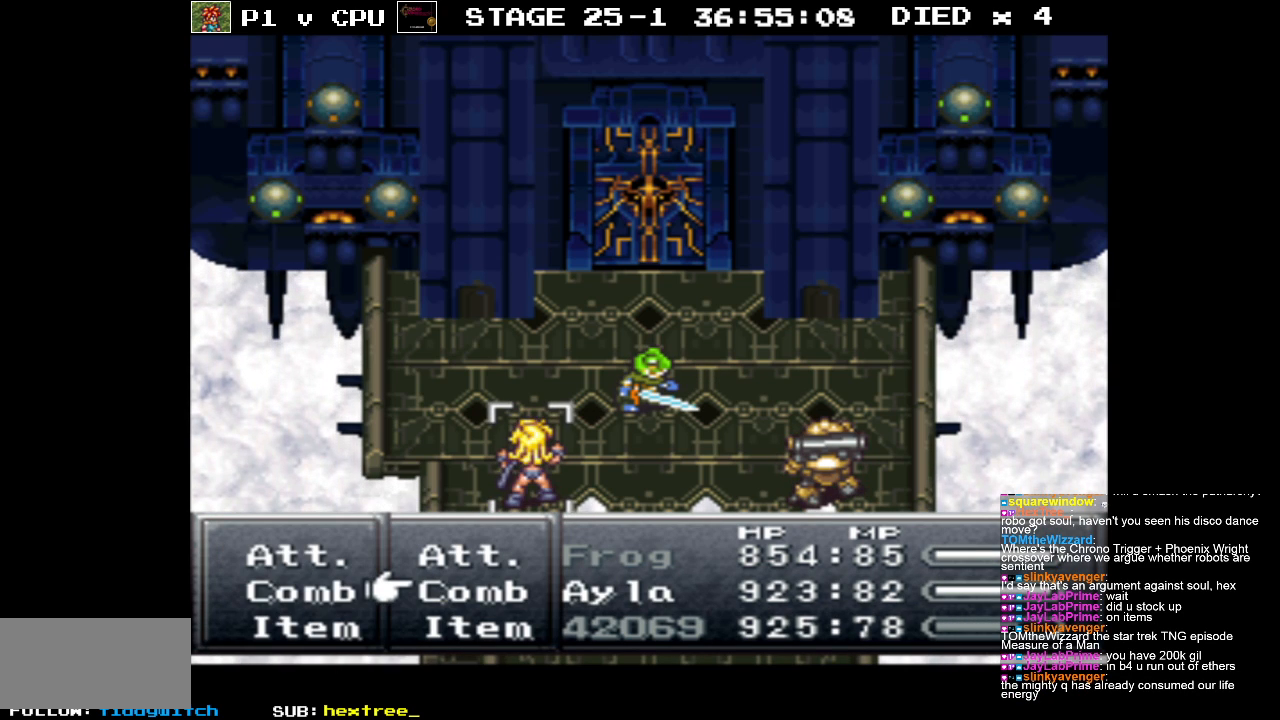
{"buttons": [], "events": [[383, "A", "down"], [433, "A", "up"]]}
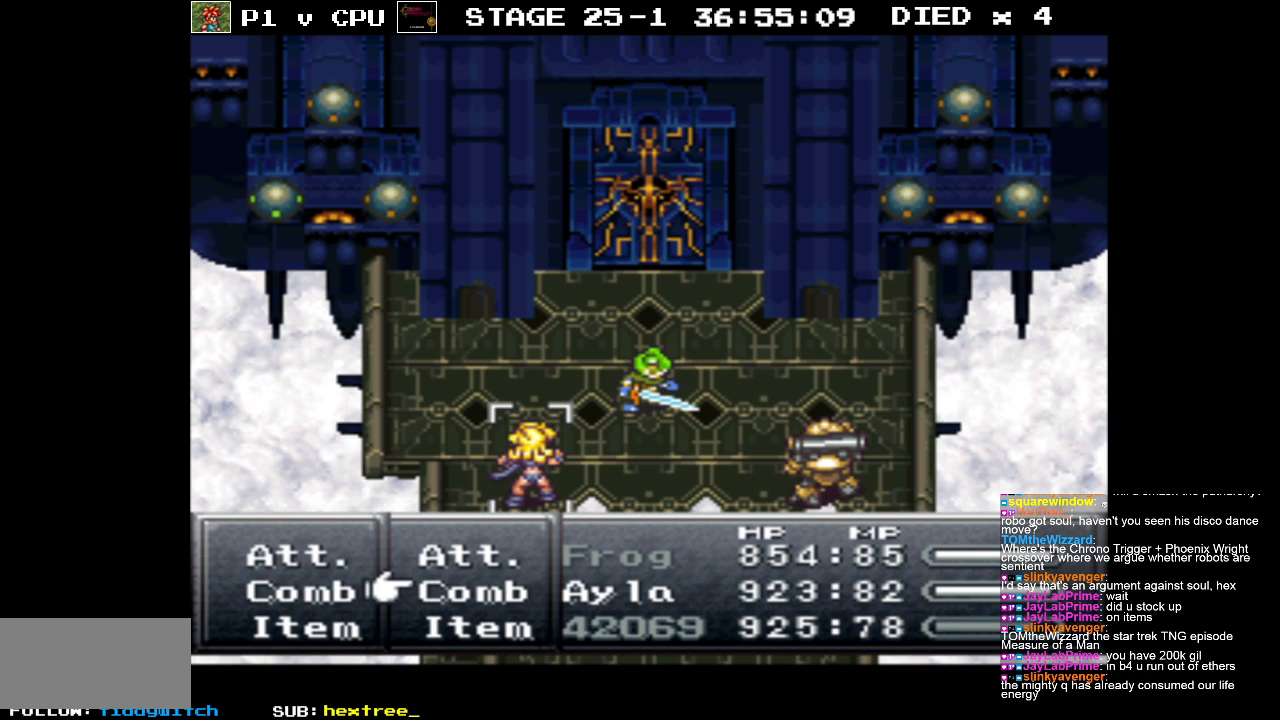
{"buttons": [], "events": []}
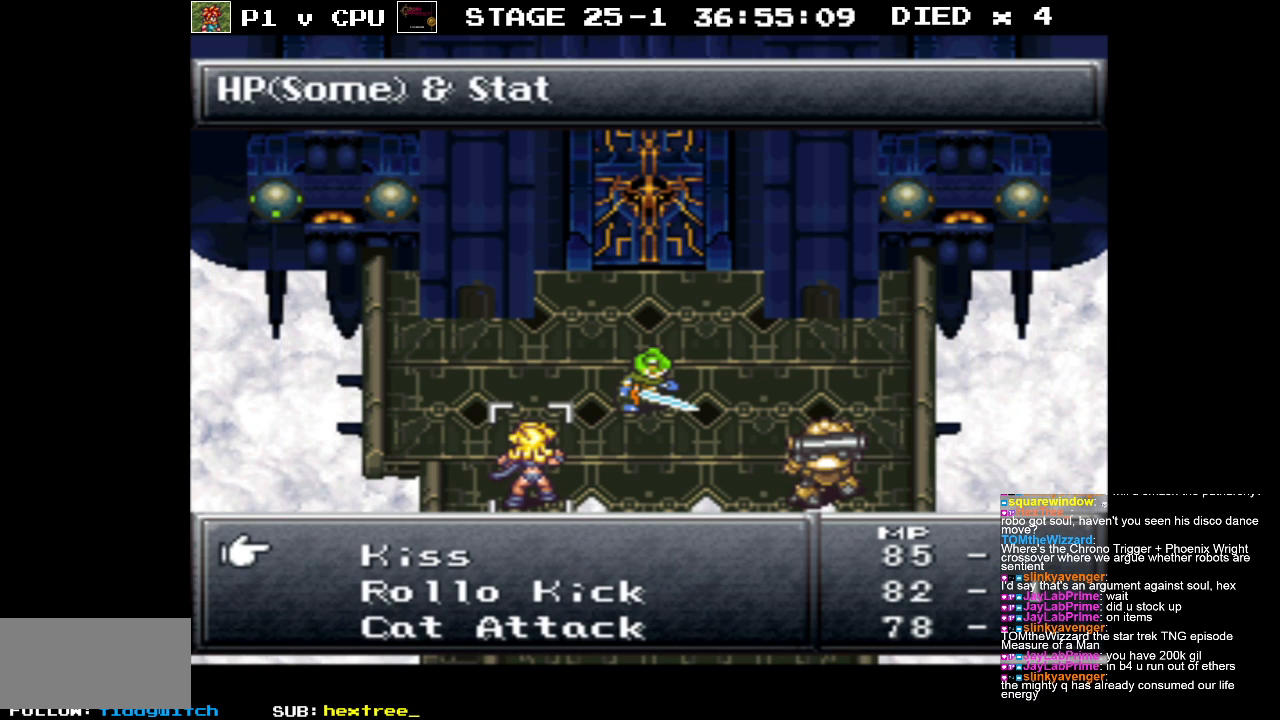
{"buttons": [], "events": [[433, "B", "down"], [500, "B", "up"]]}
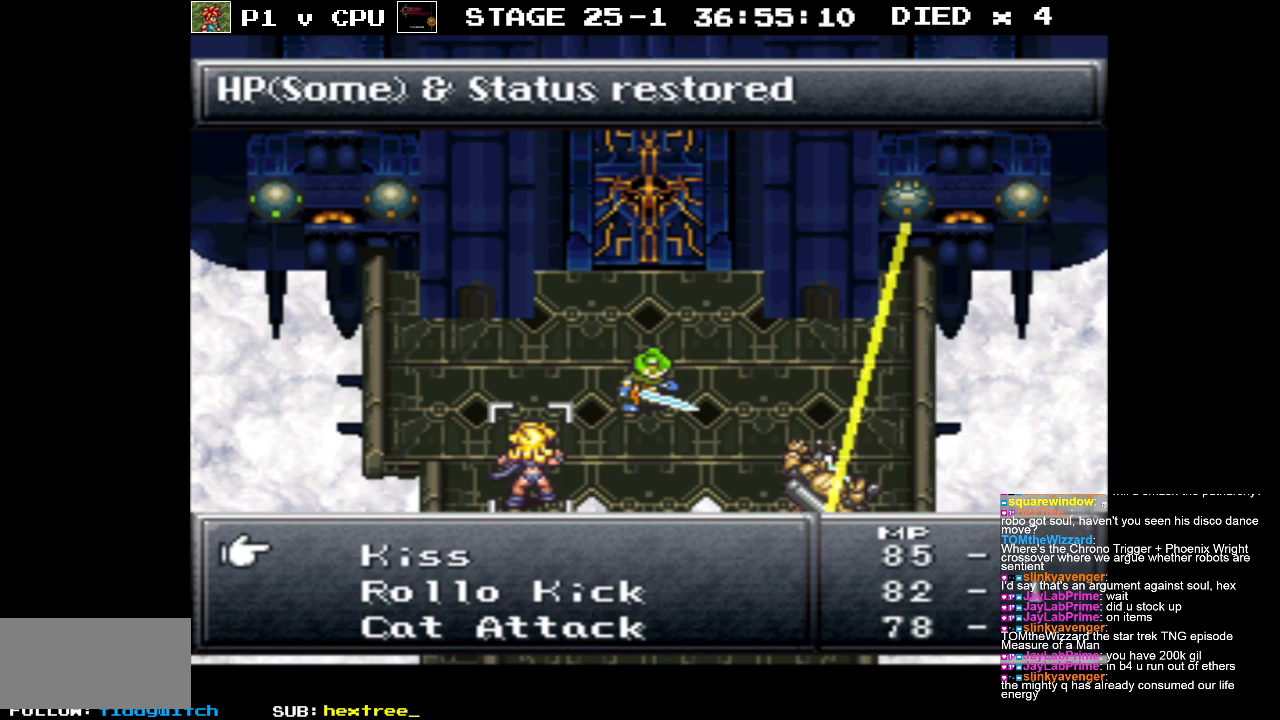
{"buttons": [], "events": []}
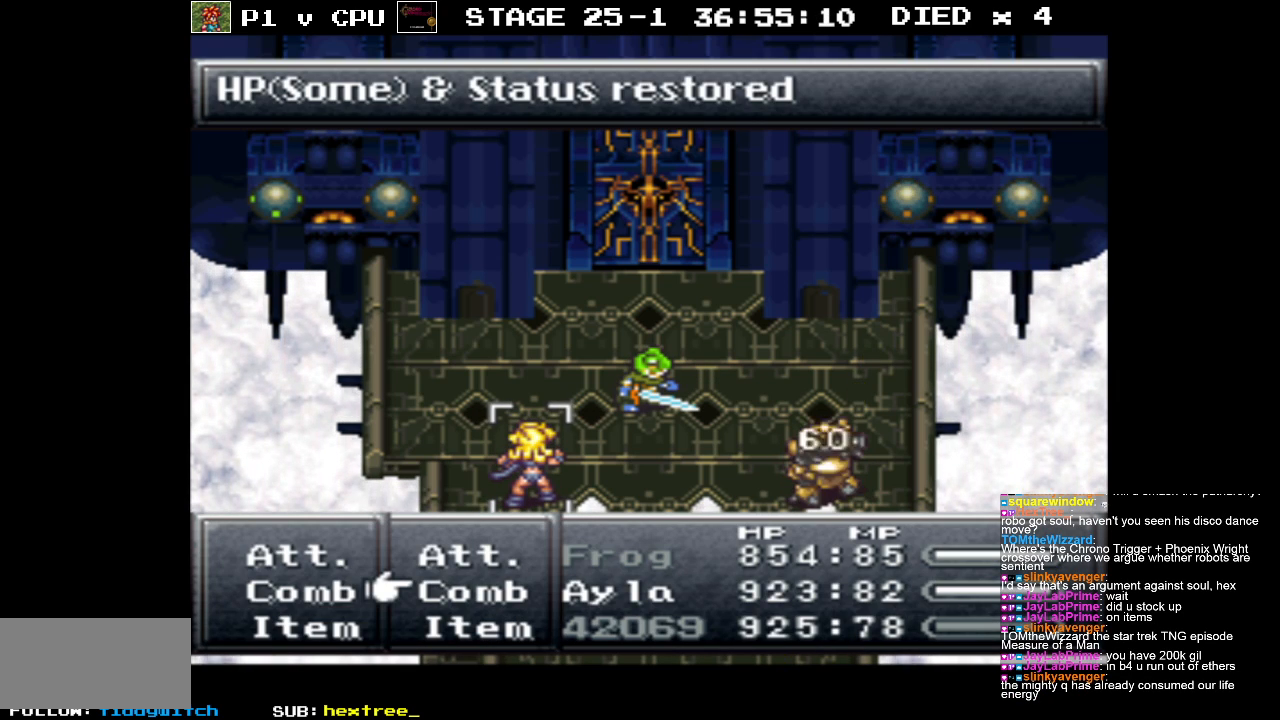
{"buttons": [], "events": [[367, "A", "down"], [450, "A", "up"]]}
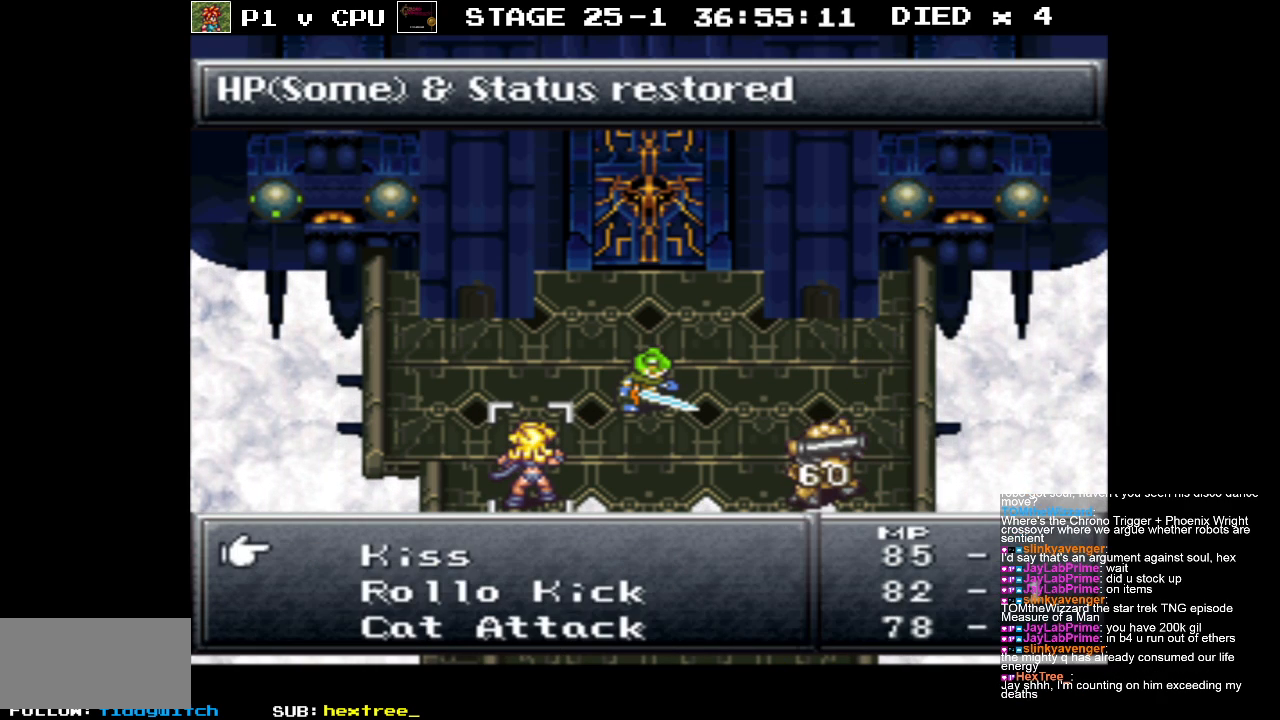
{"buttons": [], "events": []}
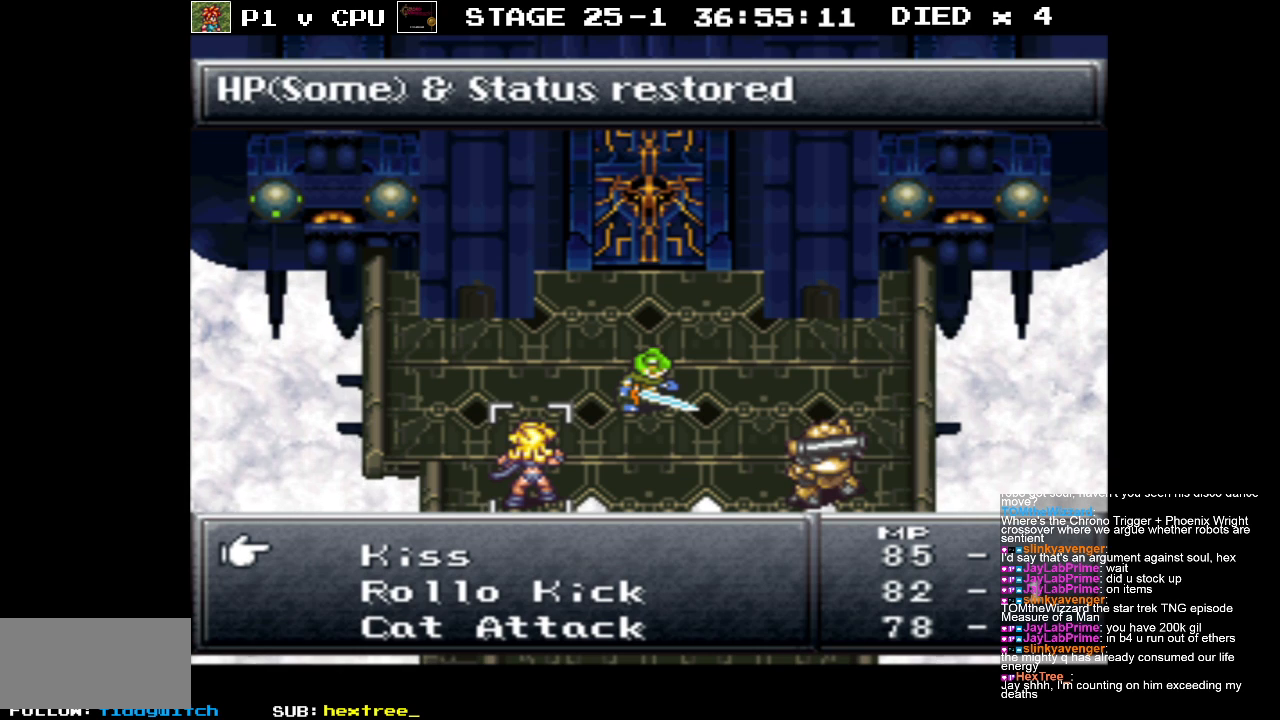
{"buttons": [], "events": []}
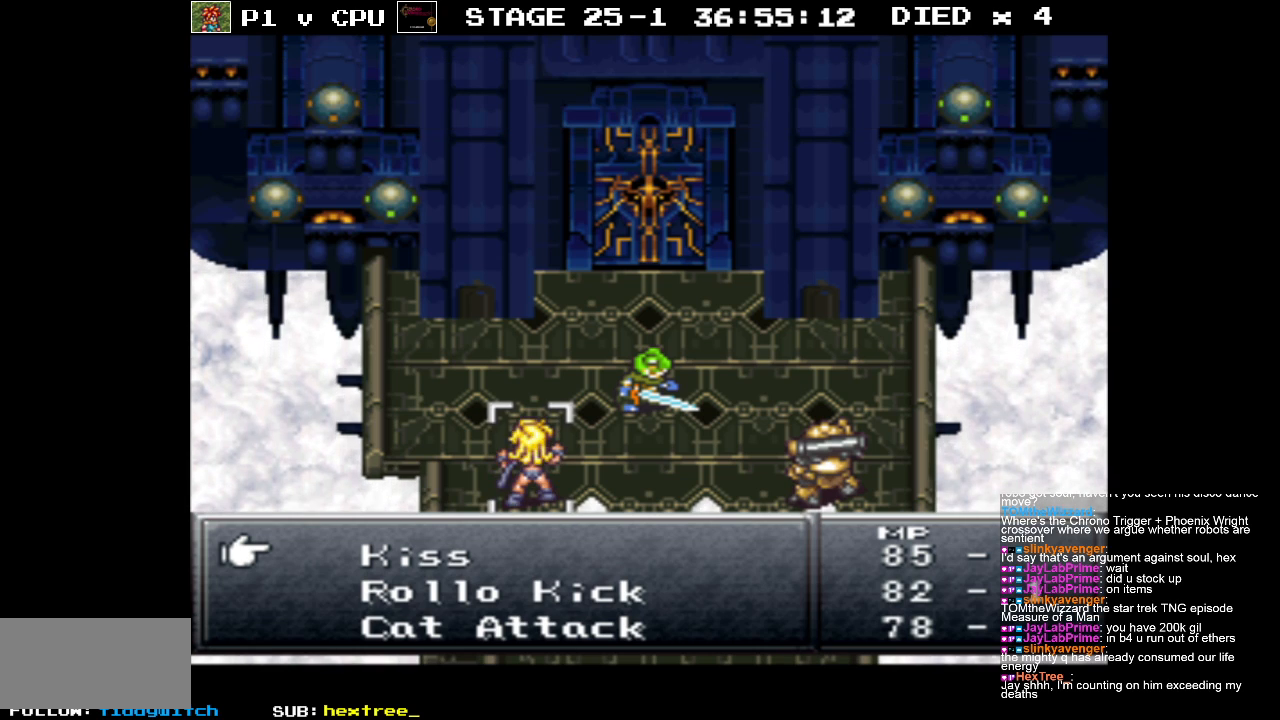
{"buttons": ["DPAD_UP"], "events": [[233, "B", "down"], [333, "B", "up"], [417, "DPAD_UP", "down"]]}
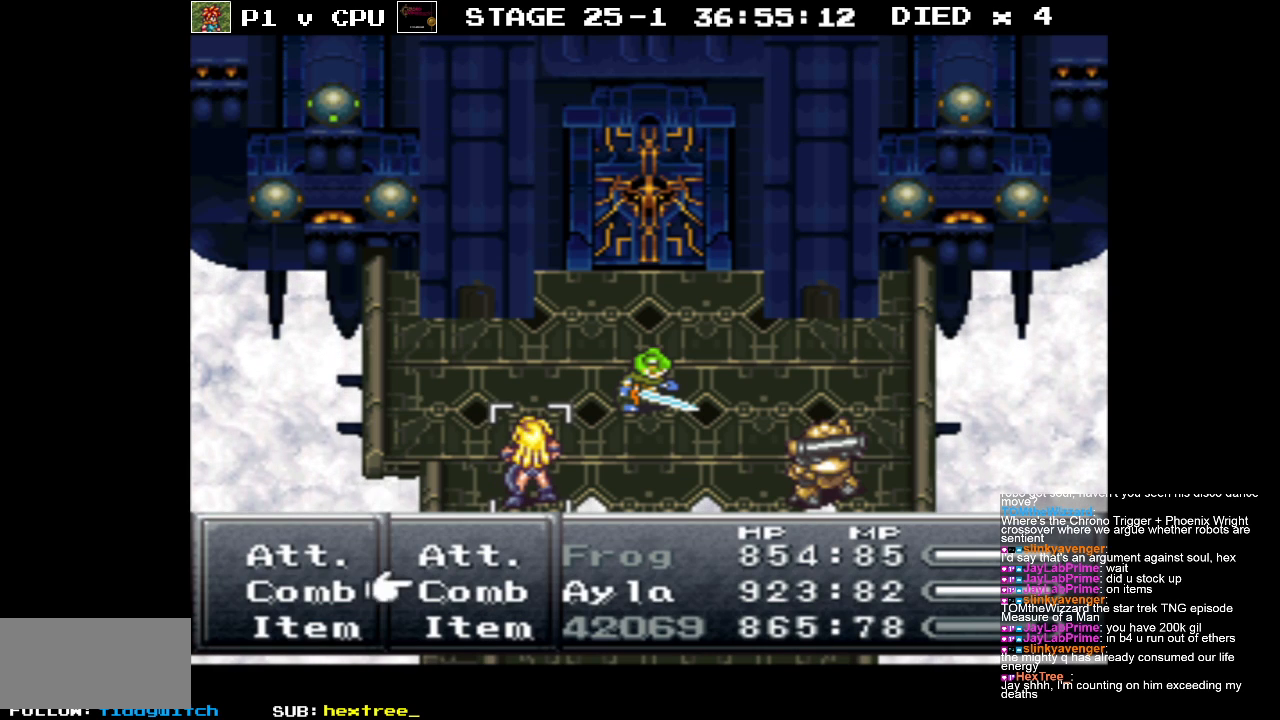
{"buttons": [], "events": [[33, "DPAD_UP", "up"], [217, "A", "down"], [317, "A", "up"]]}
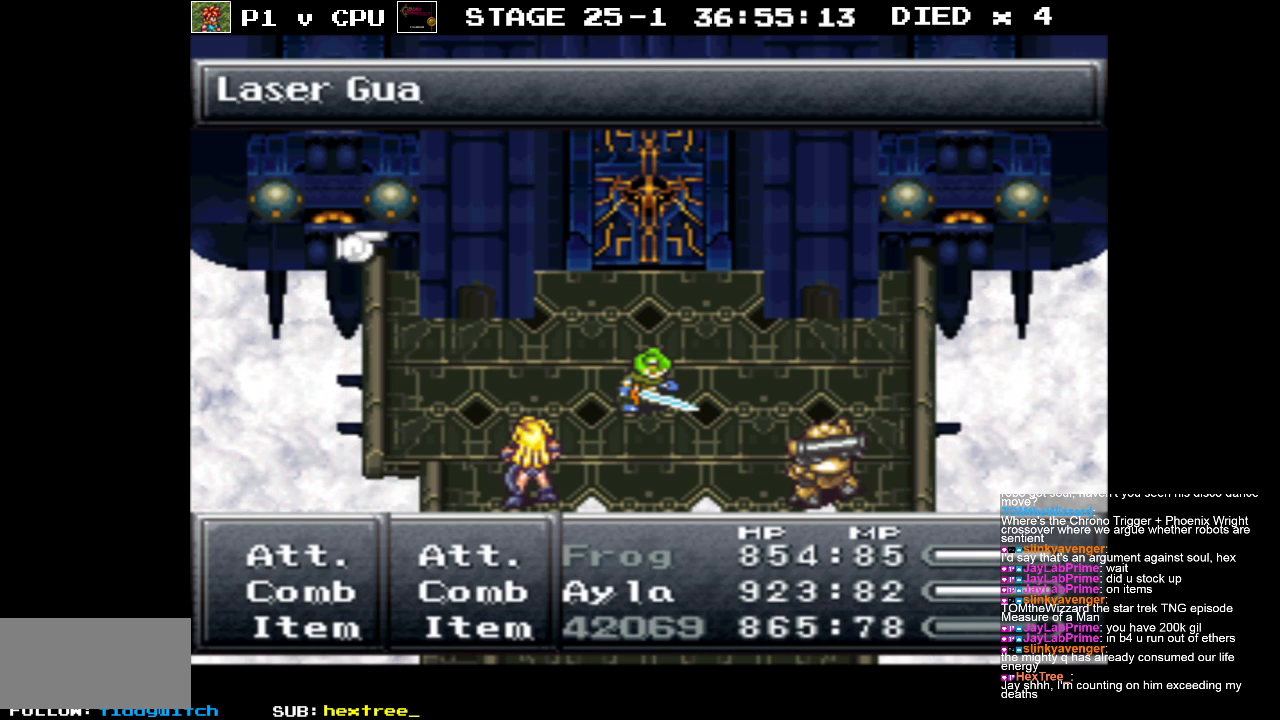
{"buttons": [], "events": [[67, "A", "down"], [183, "A", "up"]]}
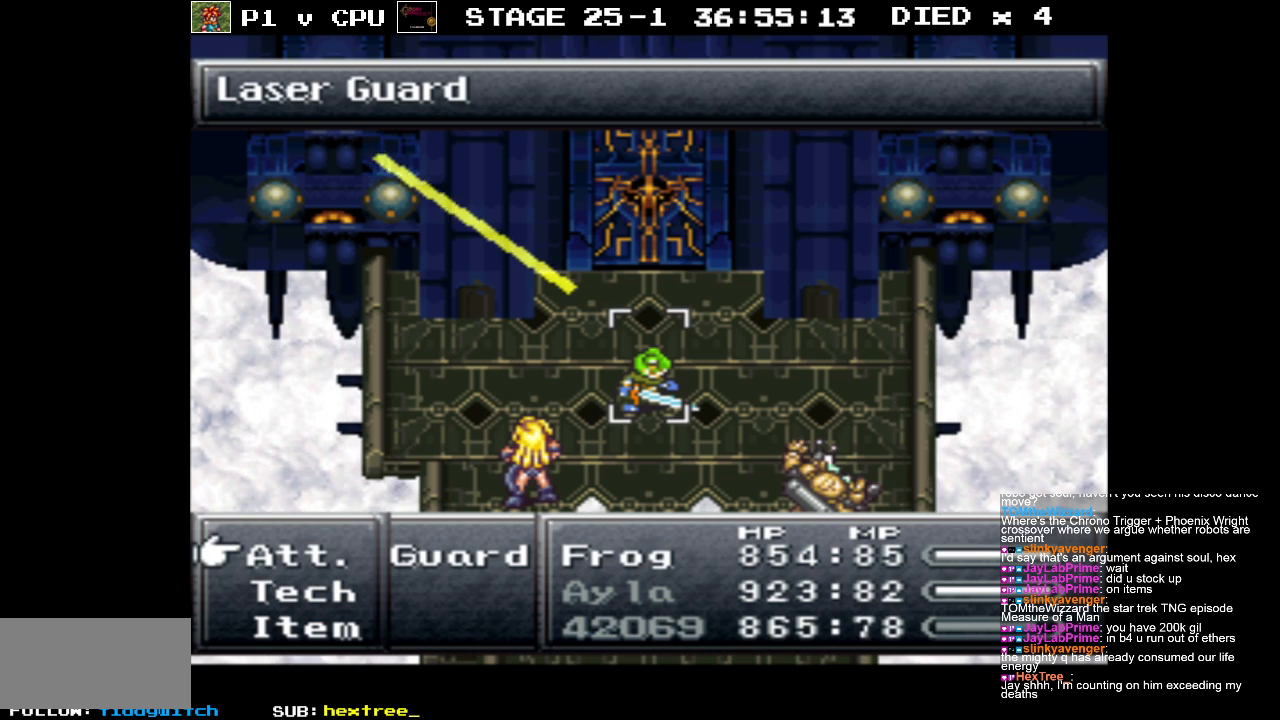
{"buttons": [], "events": []}
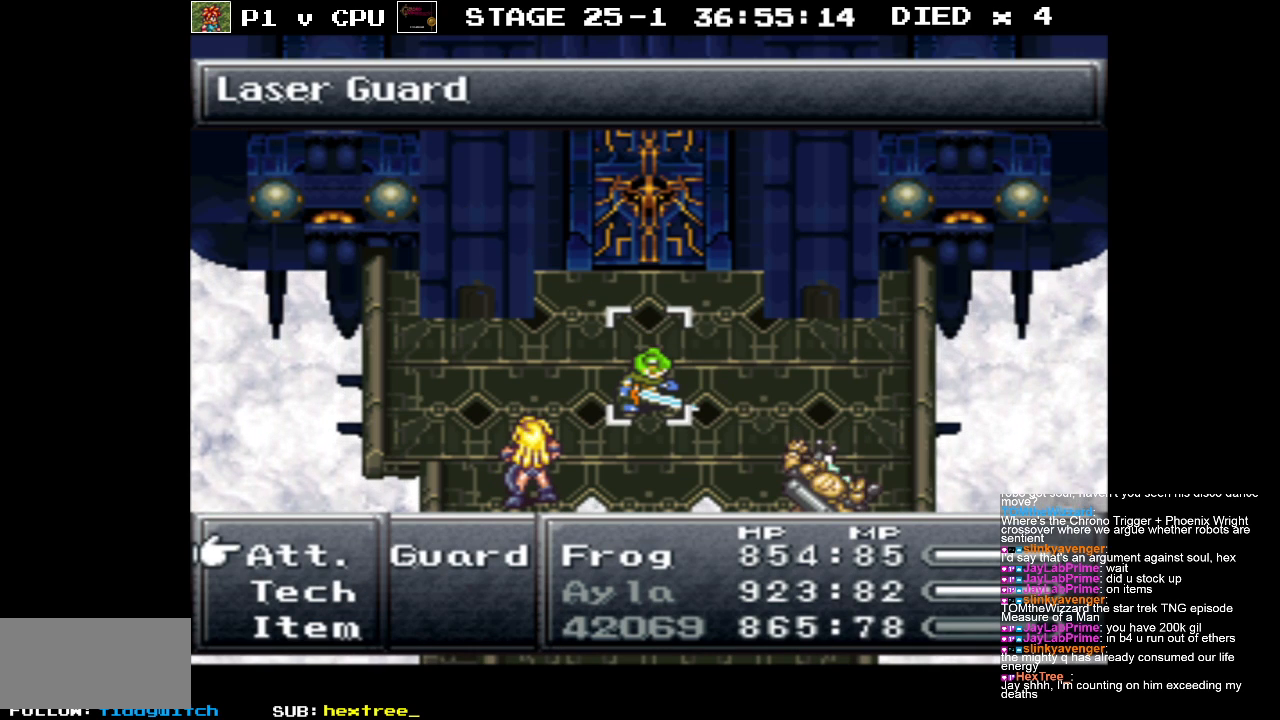
{"buttons": [], "events": [[267, "A", "down"], [400, "A", "up"]]}
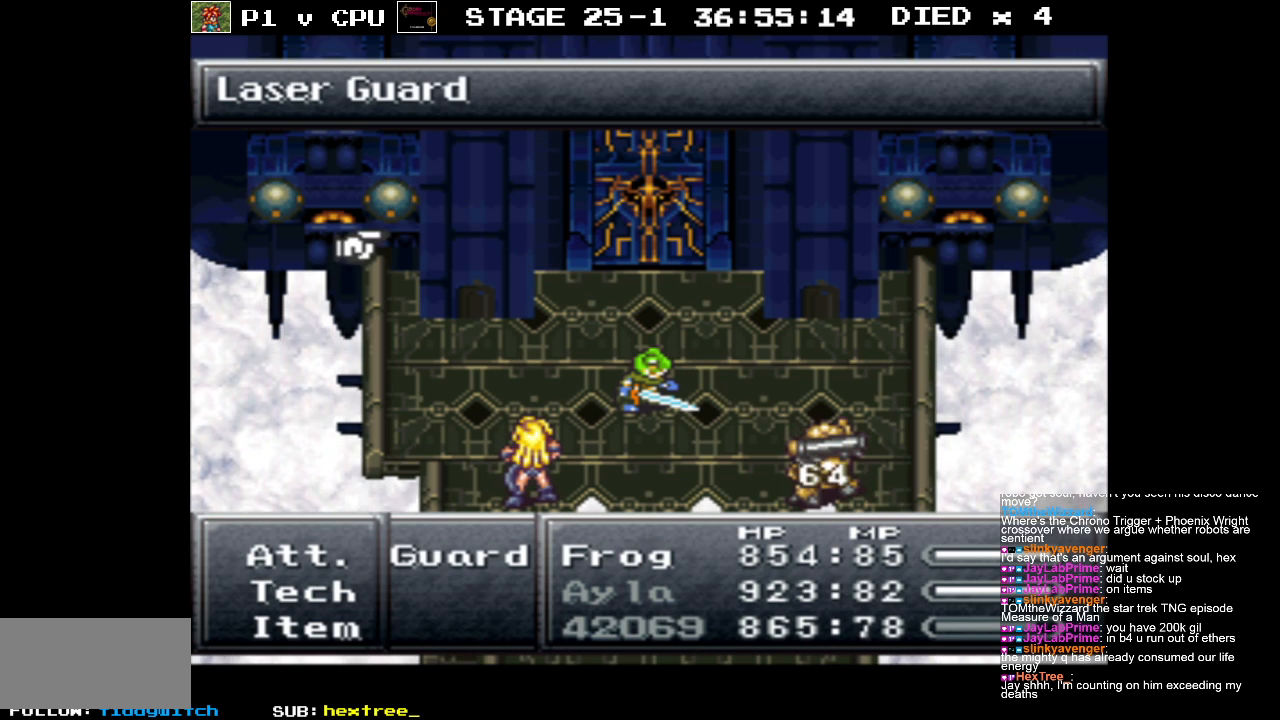
{"buttons": [], "events": [[67, "A", "down"], [183, "A", "up"]]}